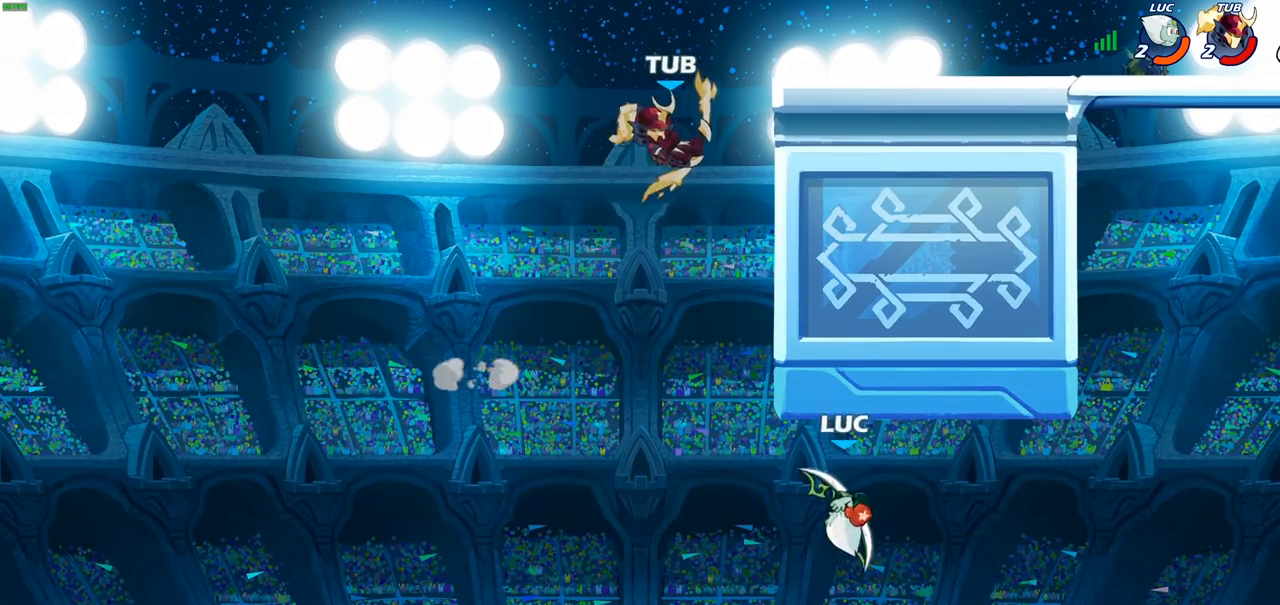
Gameplay with a controller (PlayStation layout); each line is a JSON object with the inputs held at the frame after it. "events" lists button and stick changes between this image and that frame as [ms after this image, input, new state], when the widget could be followed in between.
{"buttons": ["CROSS"], "left_stick": "up", "right_stick": "center", "events": [[117, "left_stick", "right"], [417, "CROSS", "down"], [483, "left_stick", "up"]]}
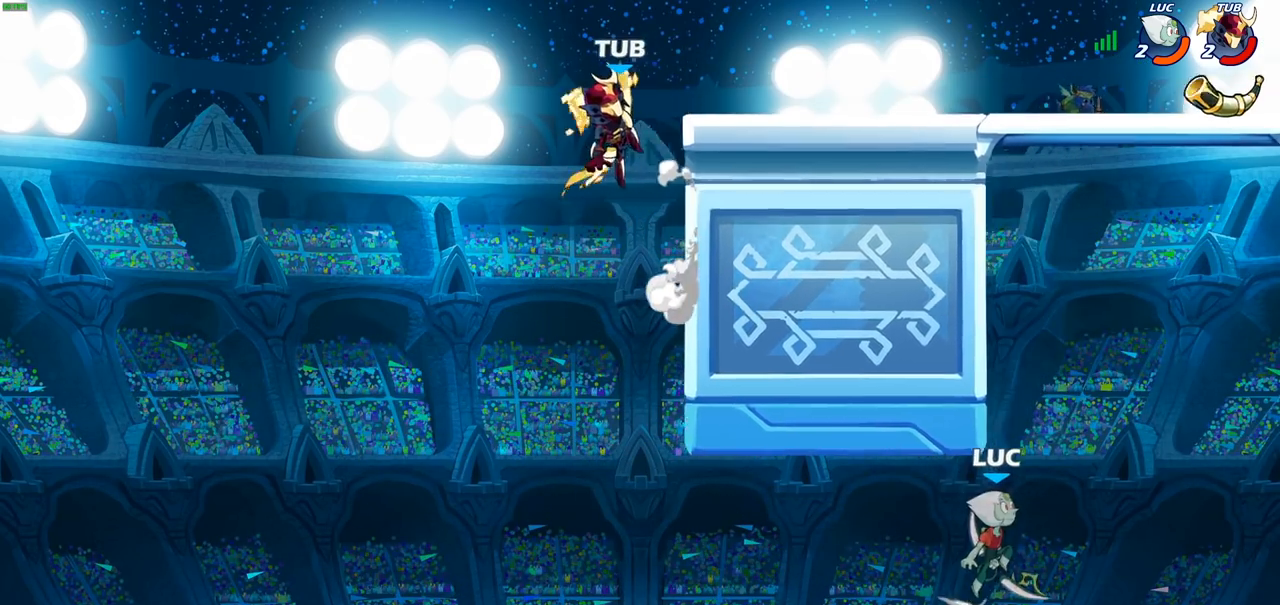
{"buttons": [], "left_stick": "up", "right_stick": "center", "events": [[67, "left_stick", "left"], [117, "CROSS", "up"], [233, "R2", "down"], [450, "R2", "up"], [467, "left_stick", "up"]]}
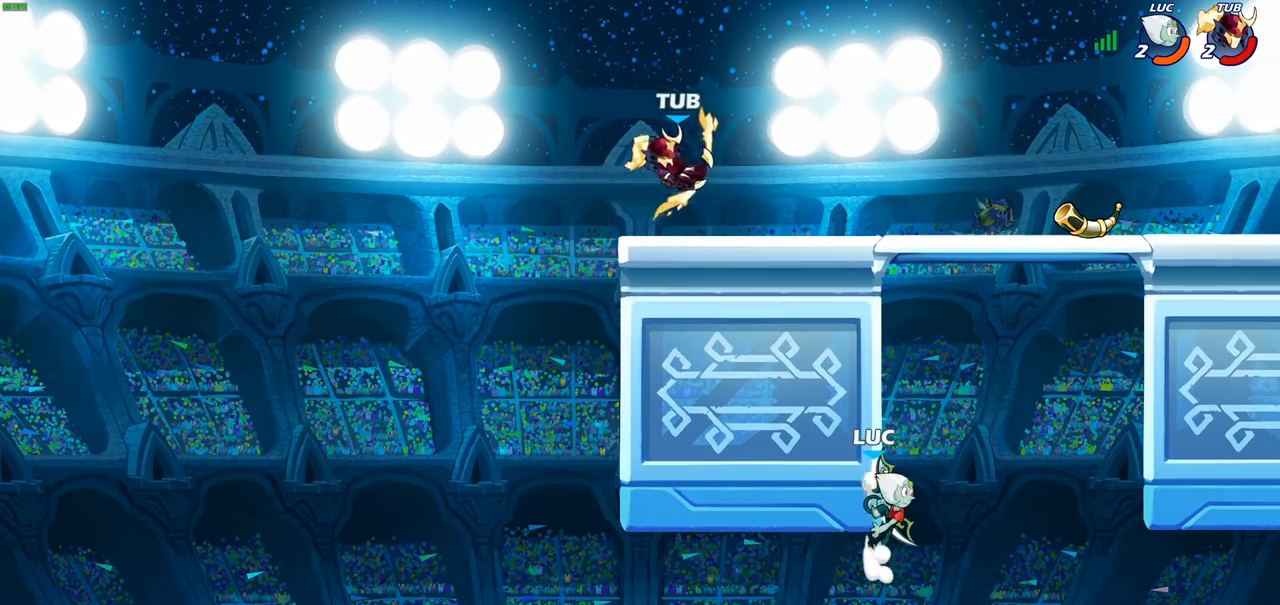
{"buttons": [], "left_stick": "center", "right_stick": "center", "events": [[17, "CROSS", "down"], [17, "left_stick", "up-right"], [133, "CROSS", "up"], [167, "left_stick", "up-left"], [217, "CIRCLE", "down"], [350, "CIRCLE", "up"], [367, "left_stick", "center"]]}
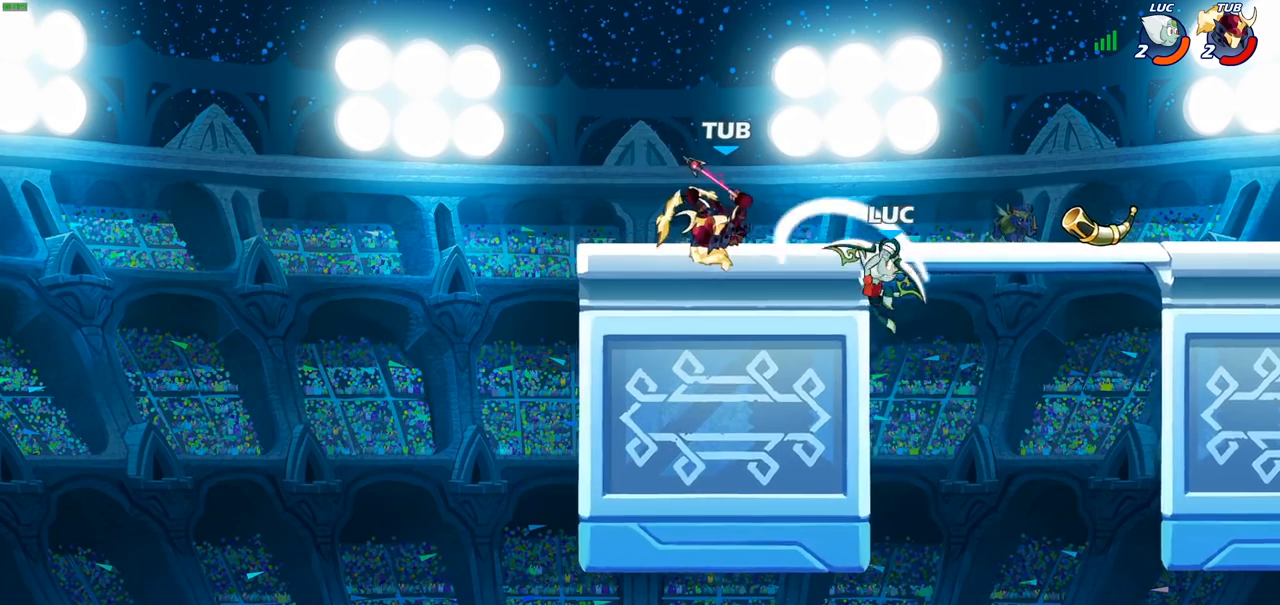
{"buttons": [], "left_stick": "right", "right_stick": "center", "events": [[200, "left_stick", "down"], [350, "left_stick", "right"]]}
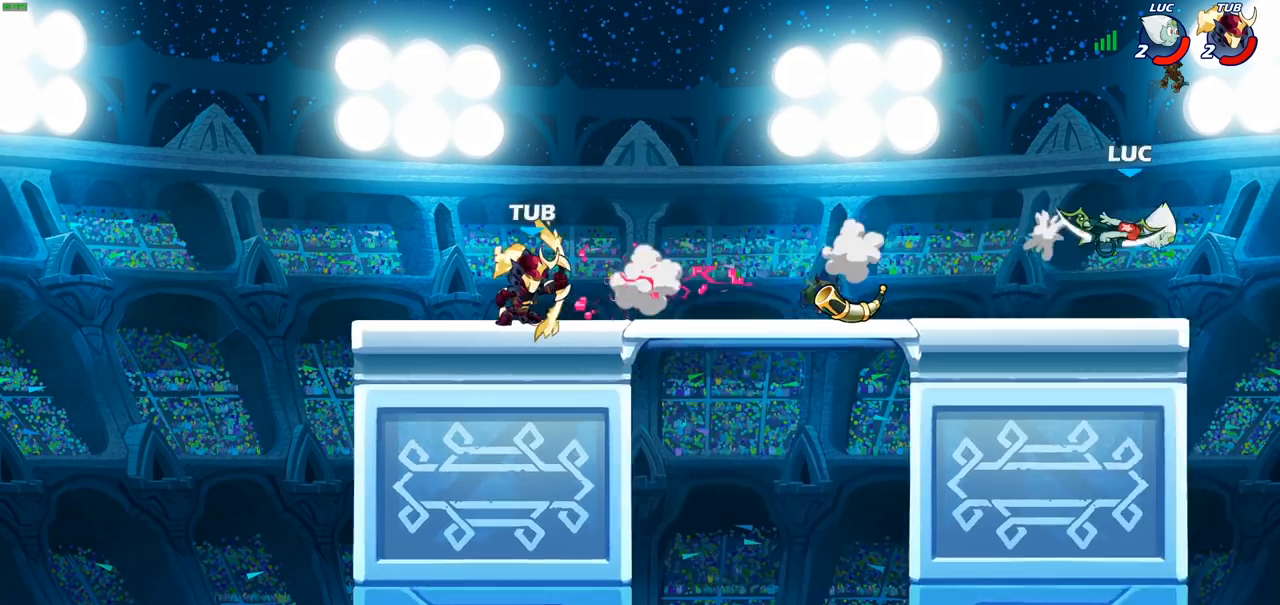
{"buttons": ["CIRCLE"], "left_stick": "left", "right_stick": "center", "events": [[50, "left_stick", "left"], [500, "CIRCLE", "down"]]}
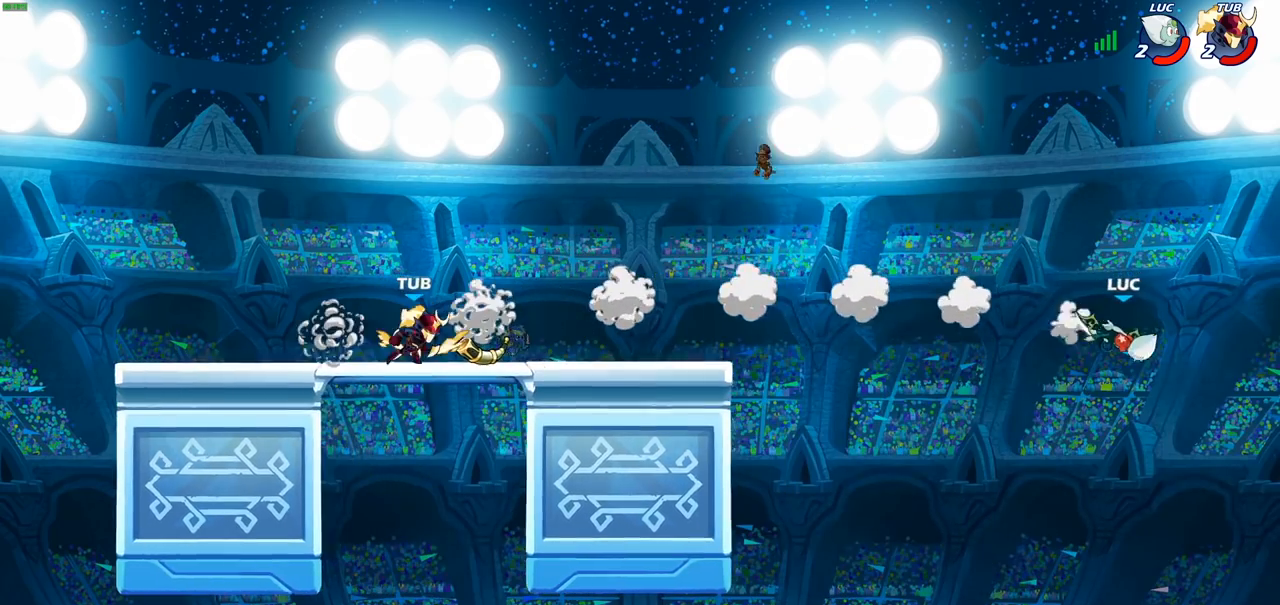
{"buttons": [], "left_stick": "center", "right_stick": "center", "events": [[100, "CIRCLE", "up"], [200, "CIRCLE", "down"], [300, "CIRCLE", "up"], [433, "left_stick", "center"]]}
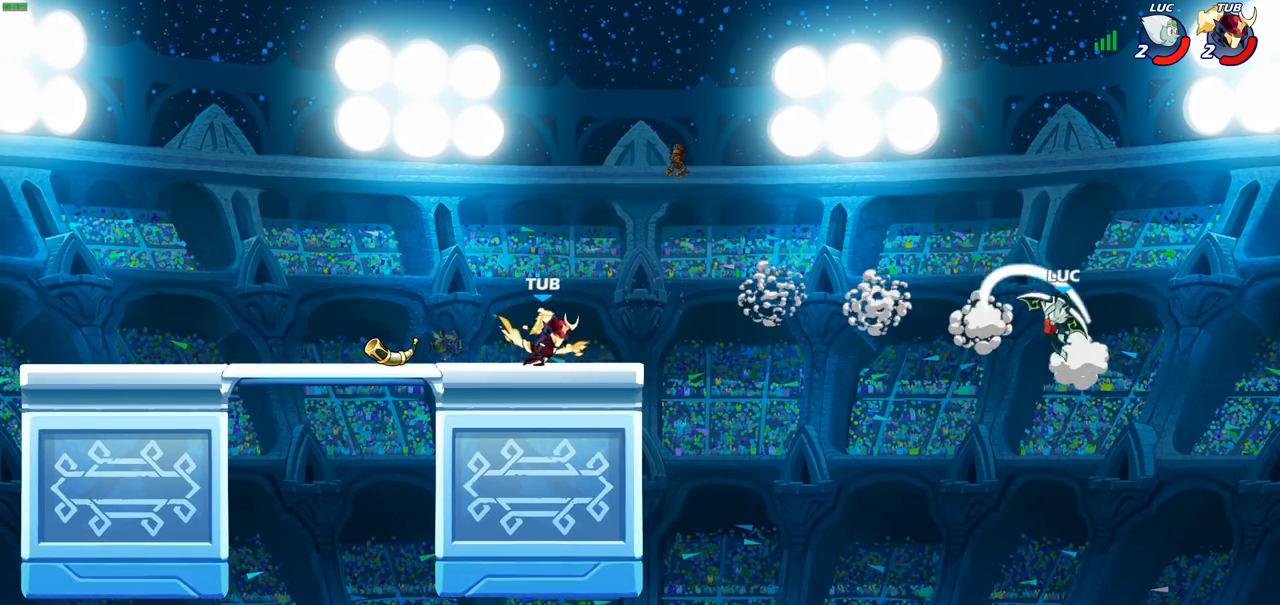
{"buttons": ["CROSS"], "left_stick": "left", "right_stick": "center", "events": [[150, "left_stick", "left"], [333, "CROSS", "down"]]}
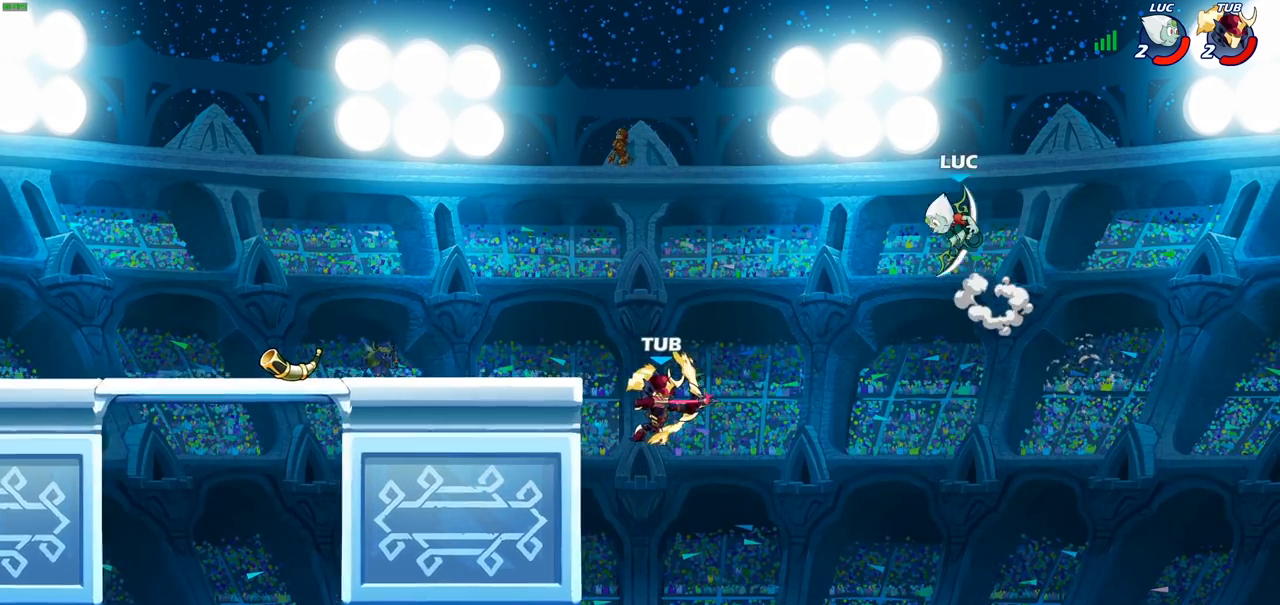
{"buttons": ["R1"], "left_stick": "down-left", "right_stick": "center", "events": [[17, "CROSS", "up"], [50, "left_stick", "up-left"], [100, "CROSS", "down"], [217, "CROSS", "up"], [467, "left_stick", "down-left"], [500, "R1", "down"]]}
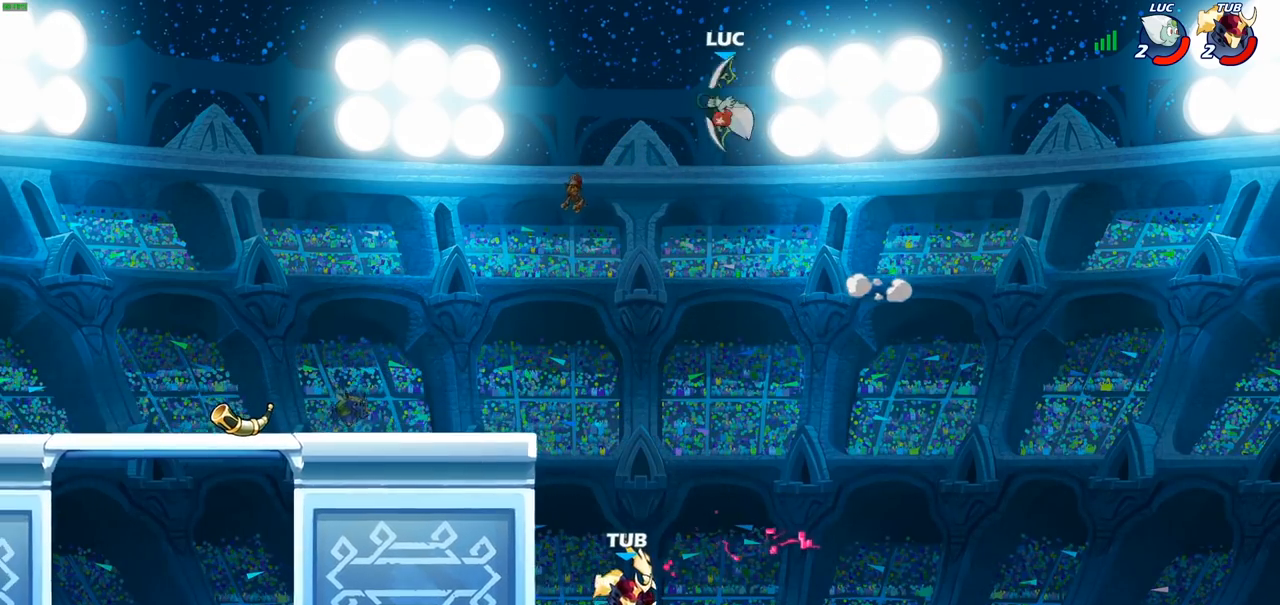
{"buttons": [], "left_stick": "up-left", "right_stick": "center", "events": [[67, "R1", "up"], [67, "left_stick", "center"], [283, "left_stick", "up-left"]]}
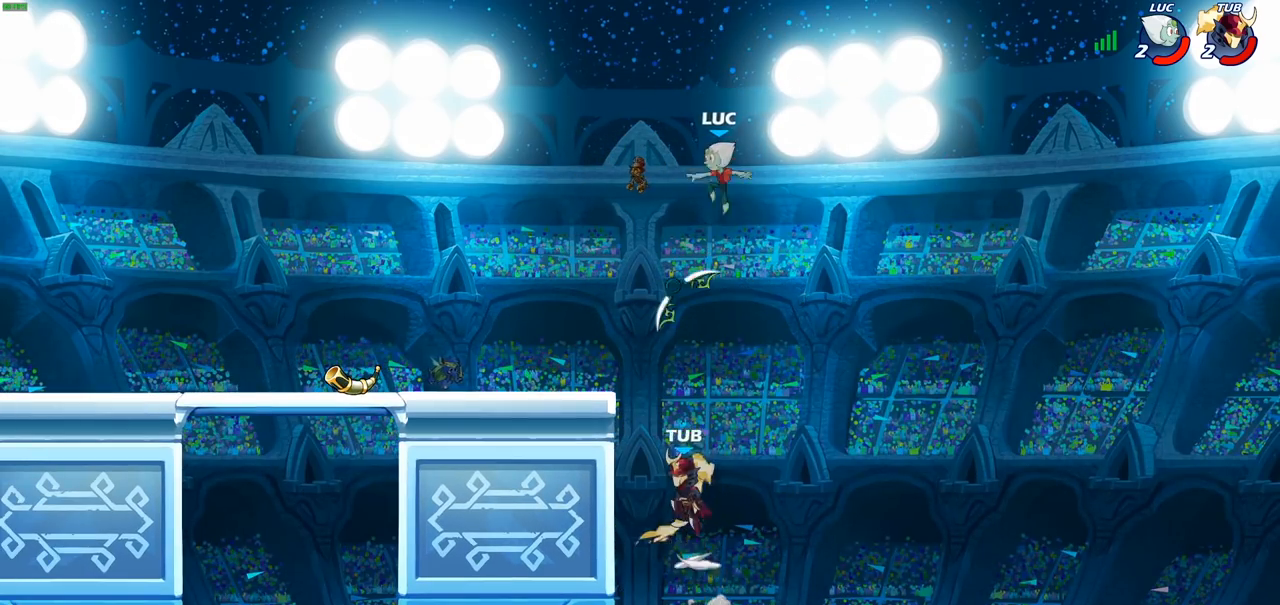
{"buttons": [], "left_stick": "up-left", "right_stick": "center", "events": [[50, "left_stick", "left"], [200, "left_stick", "down-left"], [350, "R1", "down"], [450, "R1", "up"], [483, "left_stick", "up-left"]]}
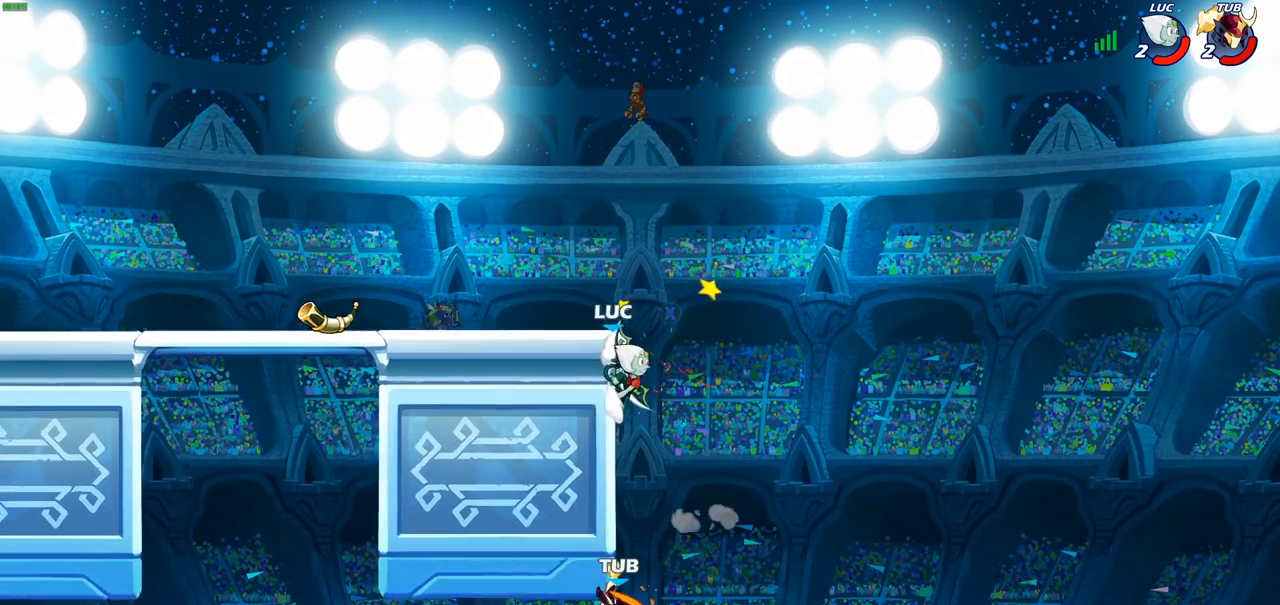
{"buttons": [], "left_stick": "center", "right_stick": "center", "events": [[33, "left_stick", "up-right"], [67, "CROSS", "down"], [133, "CROSS", "up"], [217, "R1", "down"], [217, "left_stick", "down-left"], [317, "R1", "up"], [417, "left_stick", "center"]]}
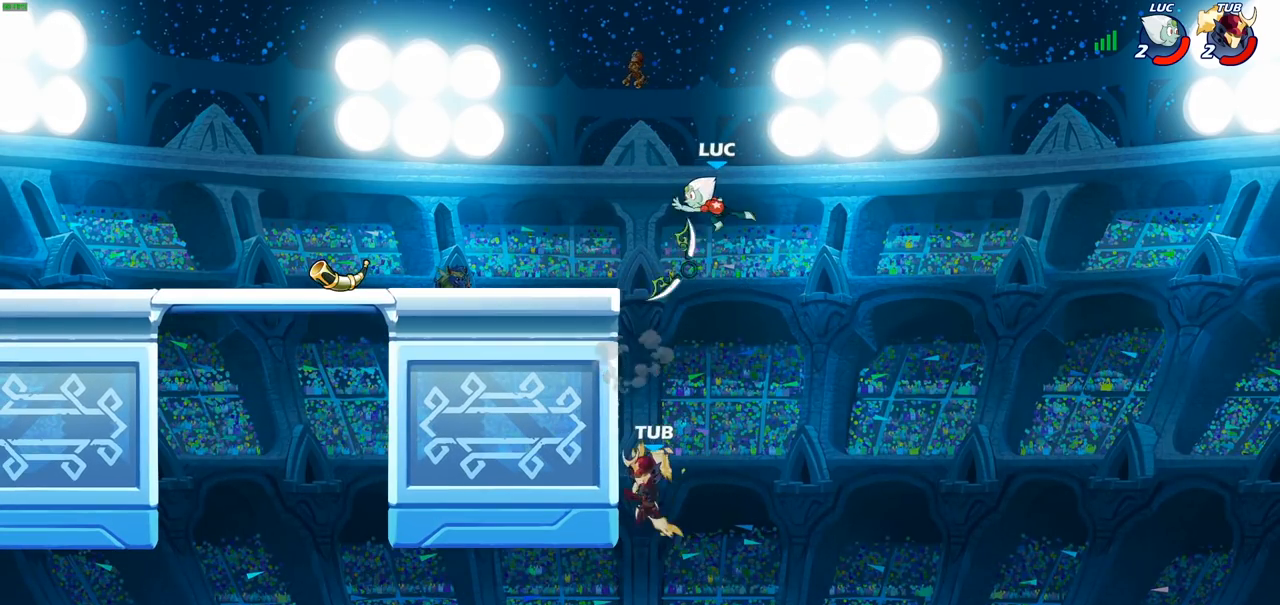
{"buttons": [], "left_stick": "left", "right_stick": "center", "events": [[200, "left_stick", "down-left"], [400, "left_stick", "left"]]}
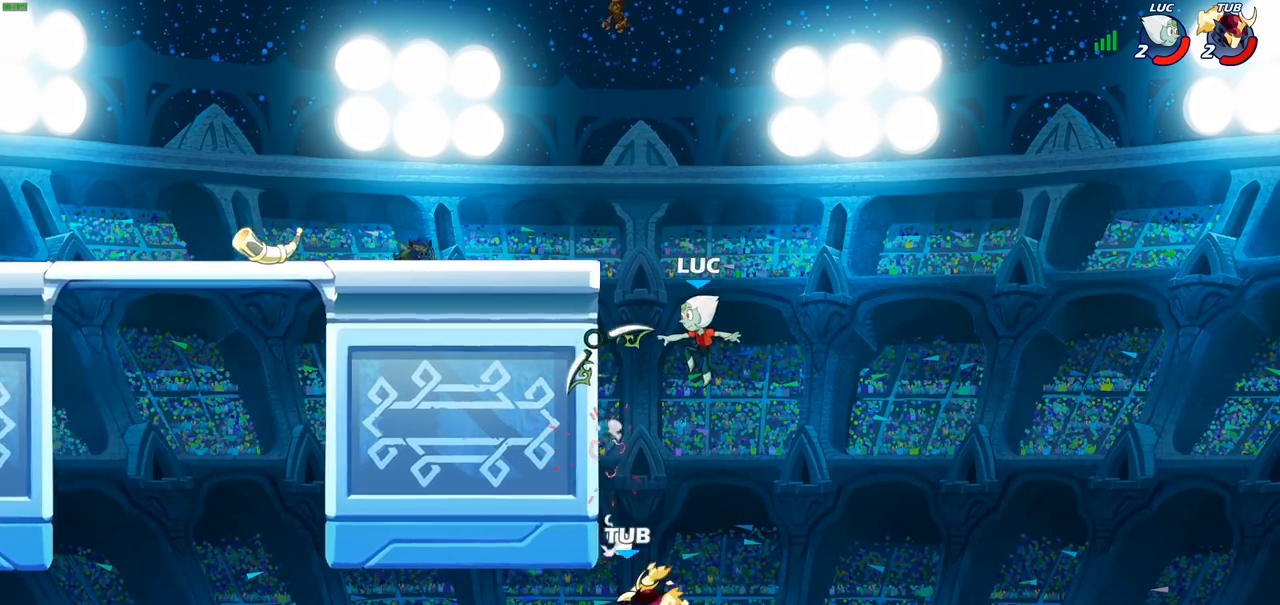
{"buttons": [], "left_stick": "right", "right_stick": "center", "events": [[83, "CROSS", "down"], [83, "R1", "down"], [183, "left_stick", "up"], [233, "R1", "up"], [250, "CROSS", "up"], [317, "left_stick", "left"], [450, "left_stick", "right"]]}
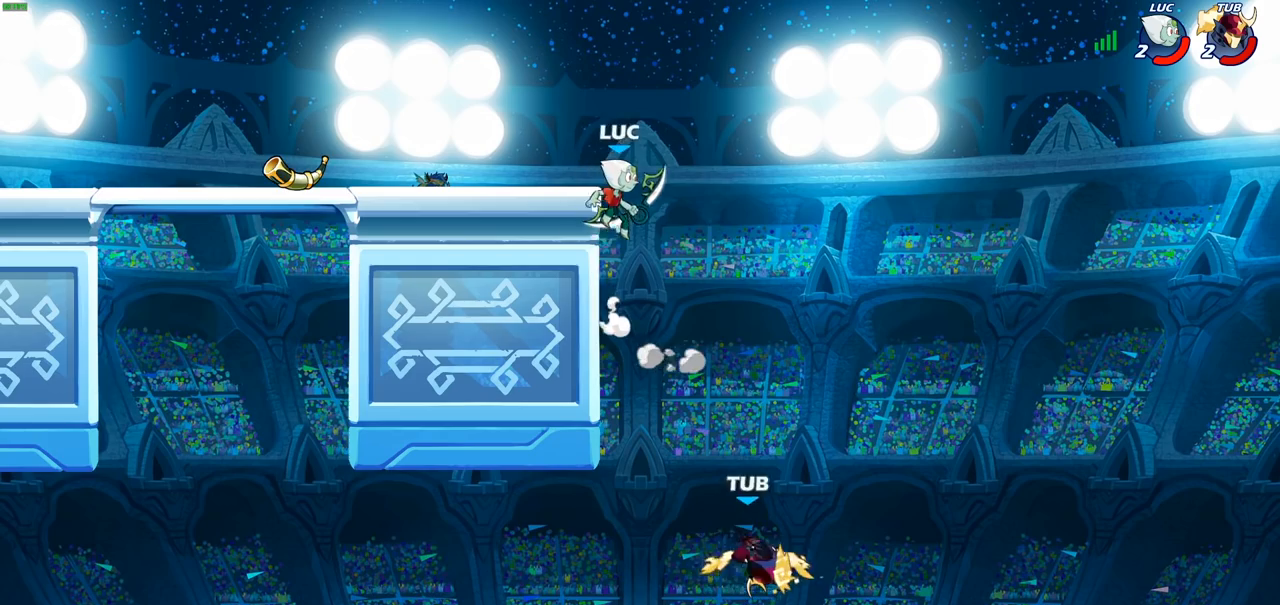
{"buttons": [], "left_stick": "left", "right_stick": "center", "events": [[117, "left_stick", "down-right"], [317, "CROSS", "down"], [367, "left_stick", "up-left"], [417, "CROSS", "up"], [500, "left_stick", "left"]]}
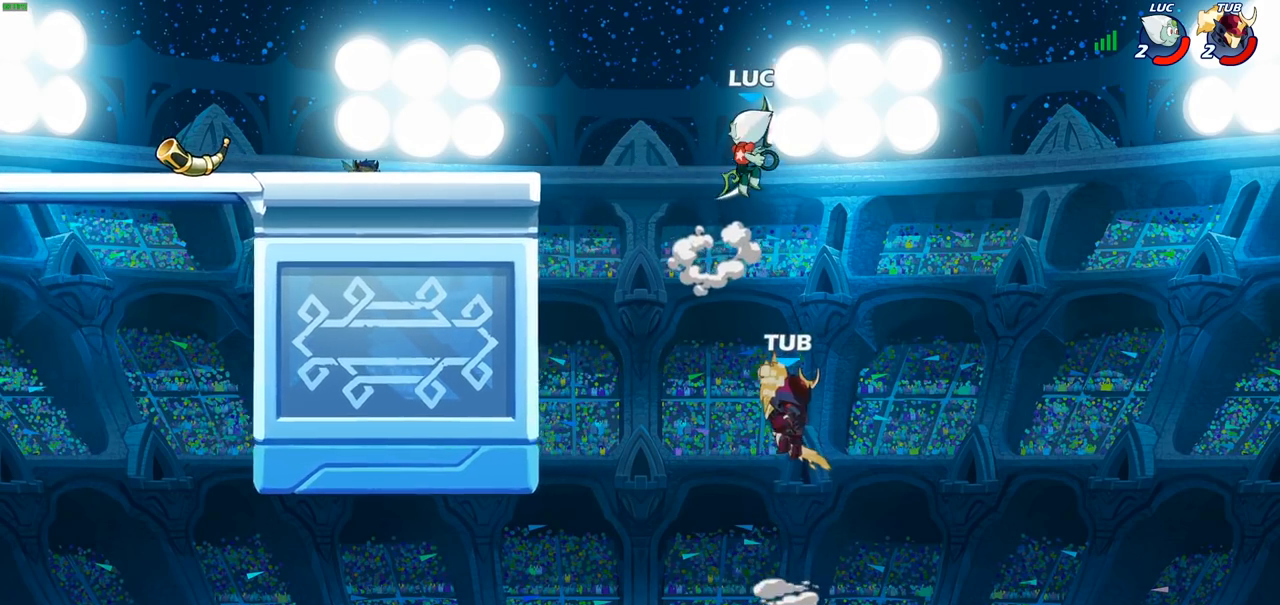
{"buttons": ["CROSS"], "left_stick": "up-right", "right_stick": "center", "events": [[200, "left_stick", "center"], [367, "left_stick", "up-right"], [433, "CROSS", "down"]]}
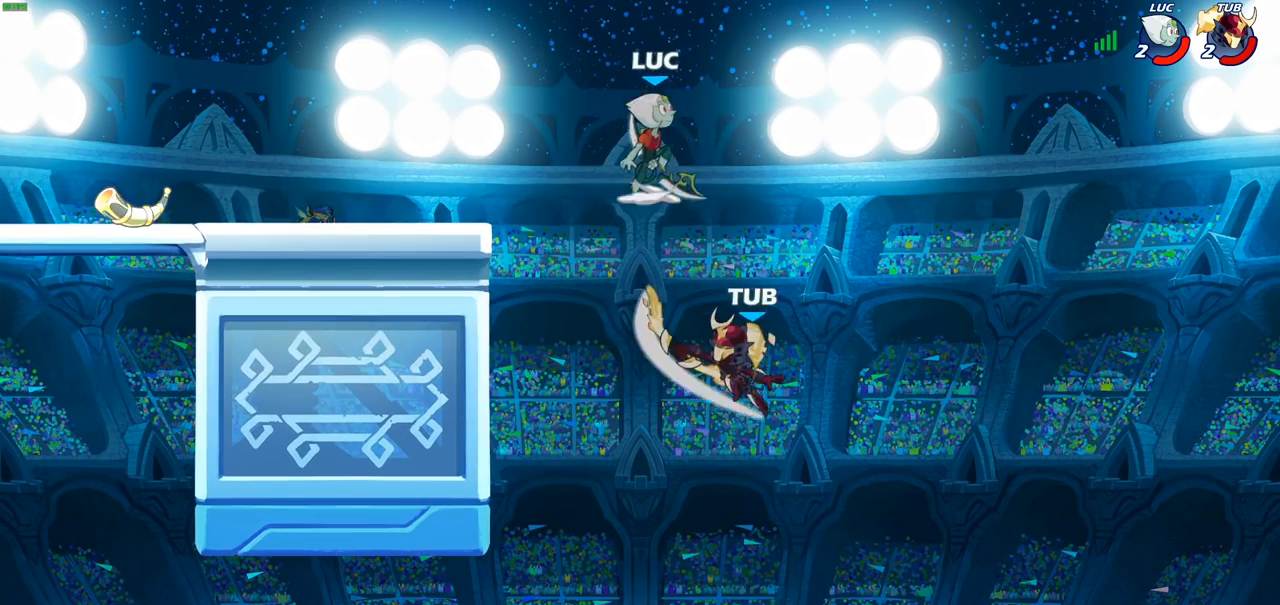
{"buttons": [], "left_stick": "down-left", "right_stick": "center", "events": [[67, "CROSS", "up"], [100, "left_stick", "up-left"], [150, "left_stick", "down-left"], [400, "SQUARE", "down"], [483, "SQUARE", "up"]]}
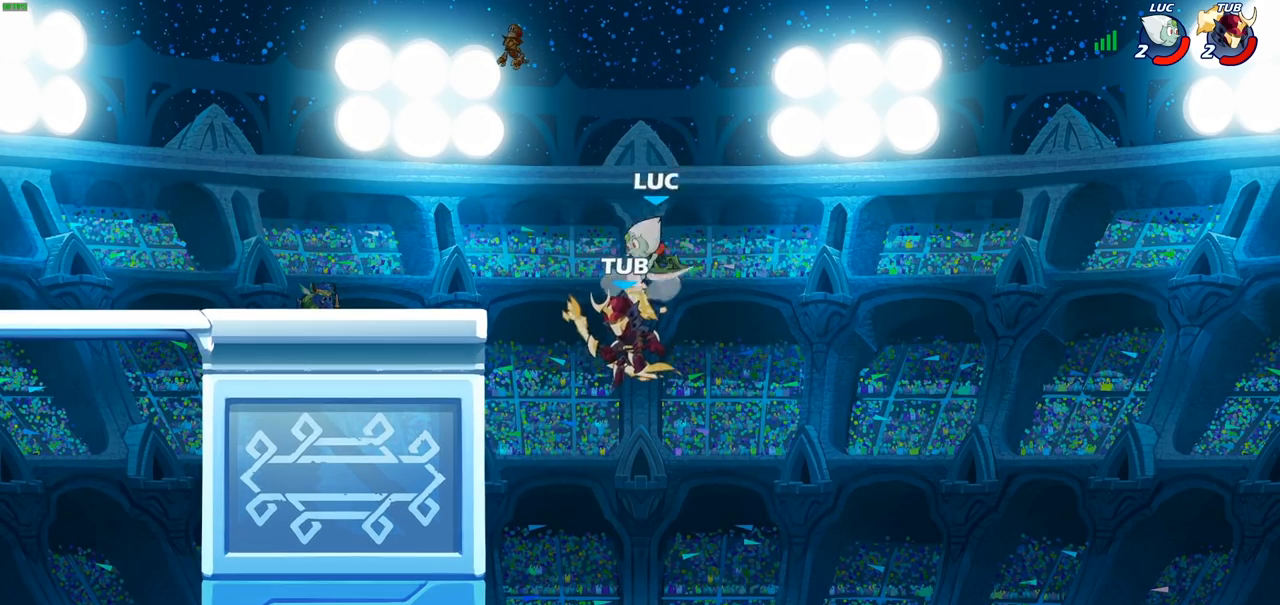
{"buttons": [], "left_stick": "up-left", "right_stick": "center", "events": [[33, "left_stick", "center"], [317, "left_stick", "left"], [483, "left_stick", "up-left"]]}
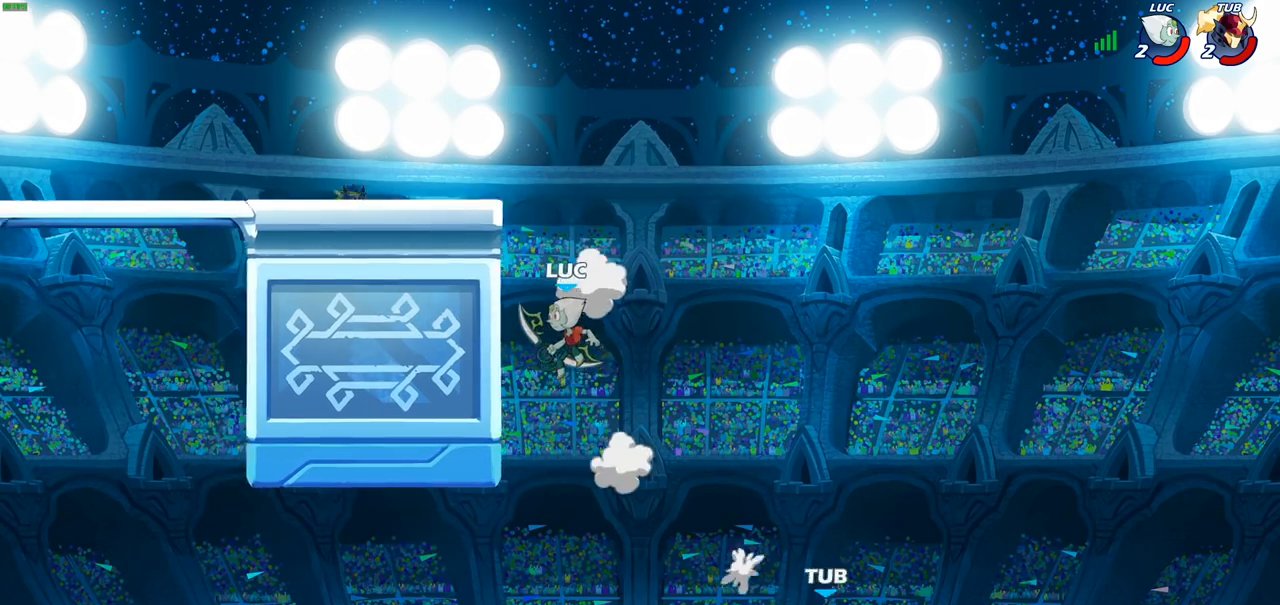
{"buttons": ["CROSS"], "left_stick": "up-left", "right_stick": "center", "events": [[67, "R2", "down"], [267, "R2", "up"], [283, "left_stick", "up-right"], [417, "CROSS", "down"], [500, "left_stick", "up-left"]]}
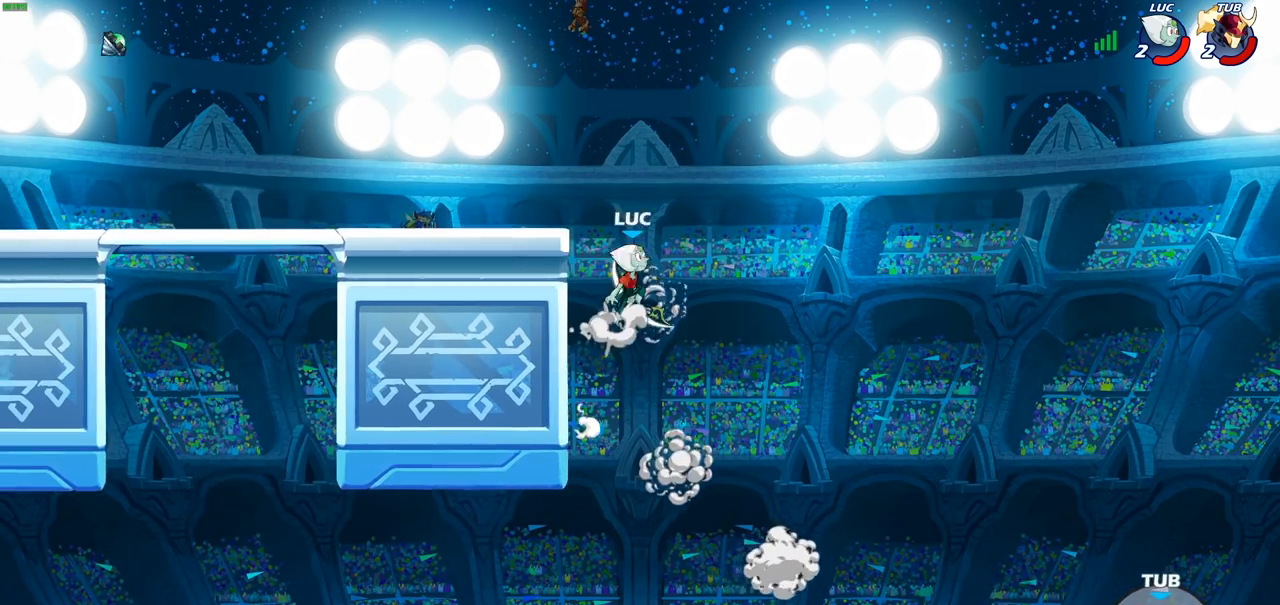
{"buttons": [], "left_stick": "center", "right_stick": "center", "events": [[33, "CROSS", "up"], [50, "CIRCLE", "down"], [200, "left_stick", "center"], [217, "CIRCLE", "up"]]}
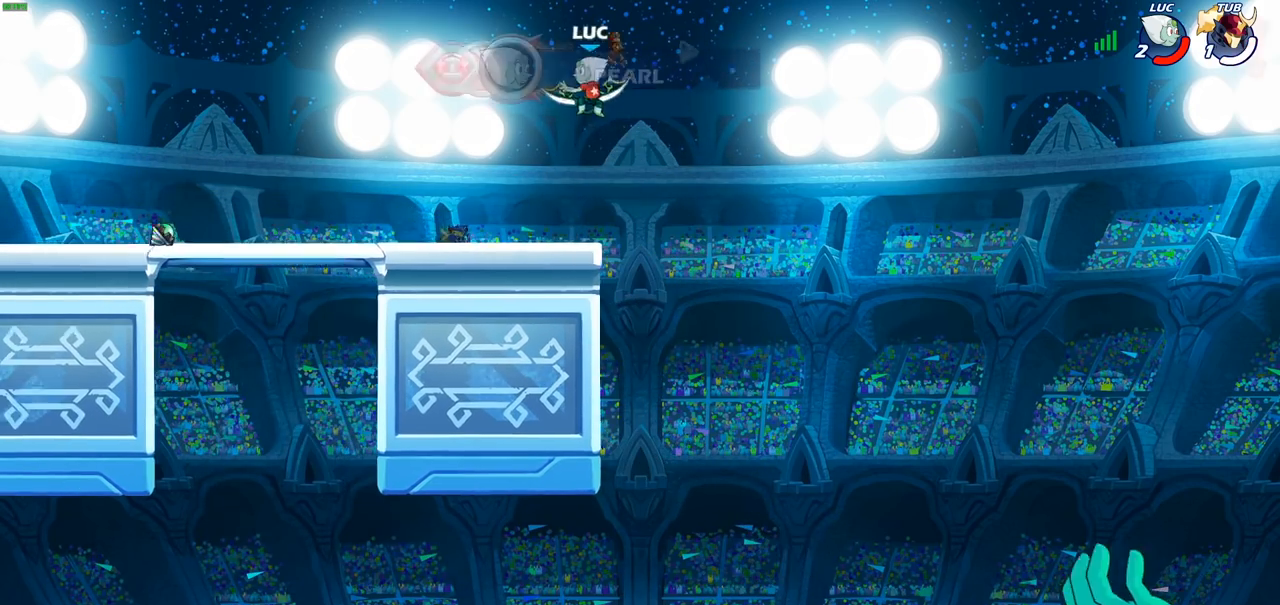
{"buttons": ["CROSS"], "left_stick": "left", "right_stick": "center", "events": [[17, "left_stick", "left"], [183, "CROSS", "down"], [283, "CROSS", "up"], [500, "CROSS", "down"]]}
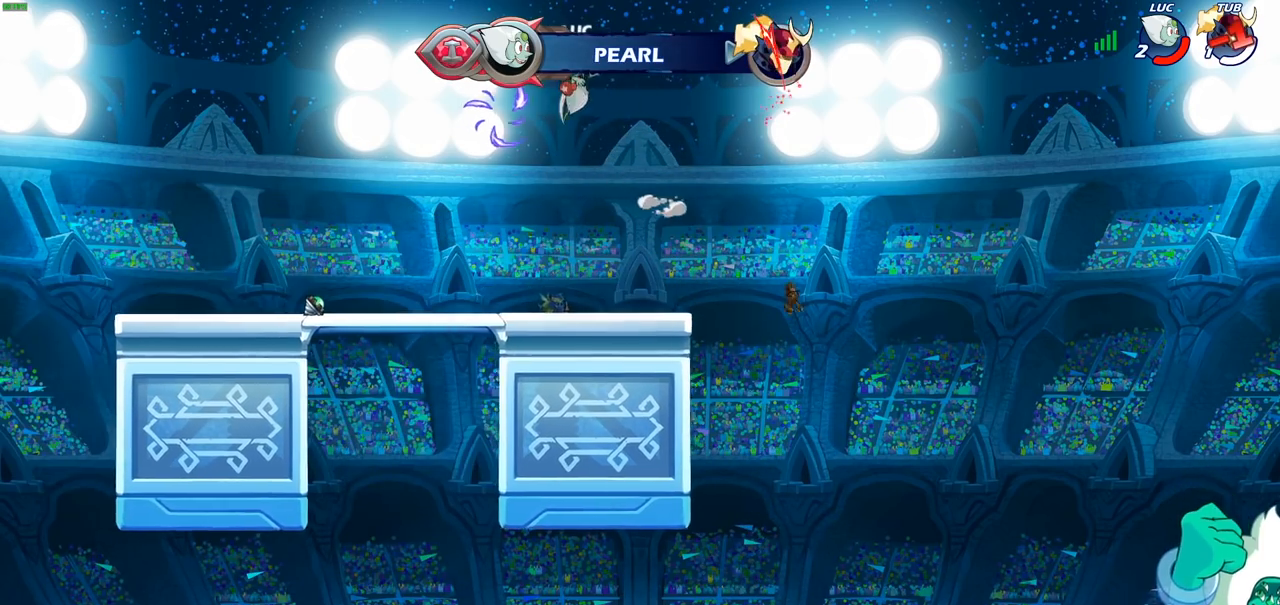
{"buttons": ["R1"], "left_stick": "up", "right_stick": "center", "events": [[100, "CROSS", "up"], [250, "left_stick", "right"], [433, "left_stick", "up"], [467, "R1", "down"]]}
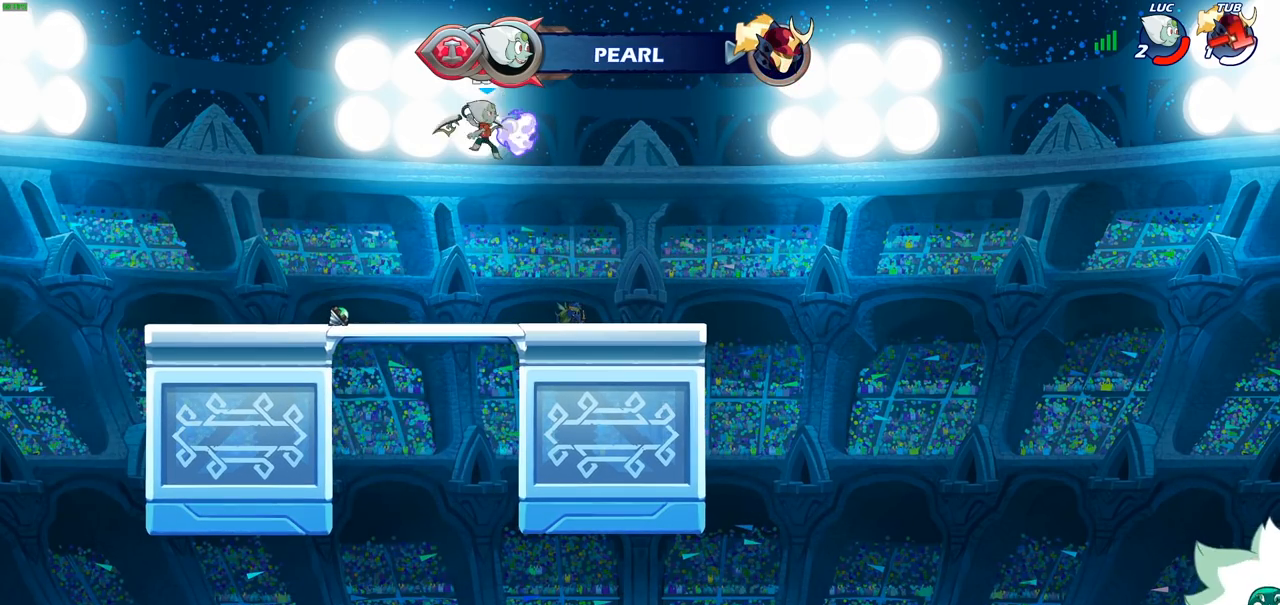
{"buttons": ["R1"], "left_stick": "center", "right_stick": "center", "events": [[33, "R1", "up"], [83, "left_stick", "center"], [467, "R1", "down"]]}
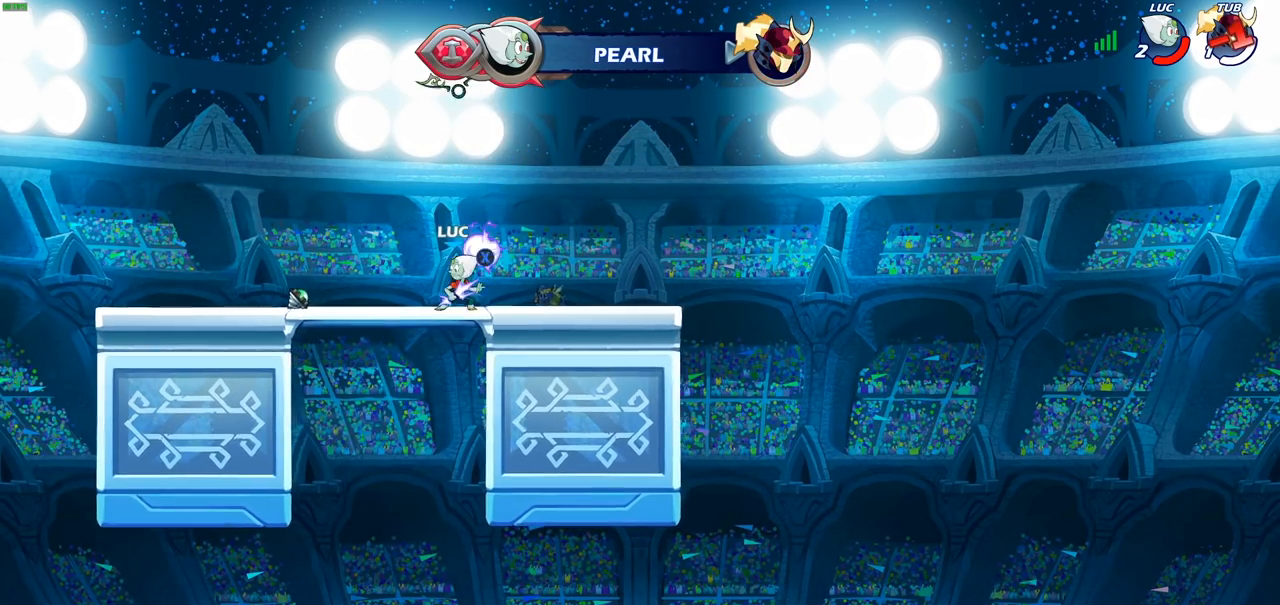
{"buttons": [], "left_stick": "up", "right_stick": "center", "events": [[17, "CROSS", "down"], [83, "R1", "up"], [100, "CROSS", "up"], [200, "left_stick", "up"], [333, "R1", "down"], [383, "R1", "up"]]}
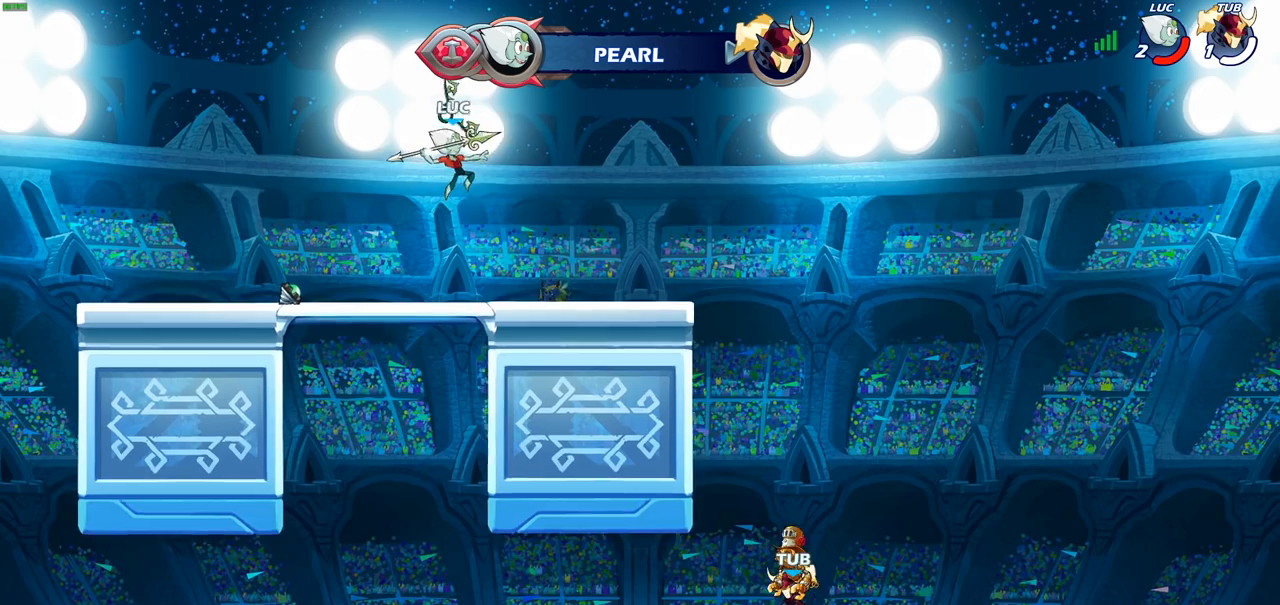
{"buttons": [], "left_stick": "center", "right_stick": "center", "events": [[100, "left_stick", "center"], [317, "left_stick", "right"], [367, "R1", "down"], [467, "left_stick", "center"], [500, "R1", "up"]]}
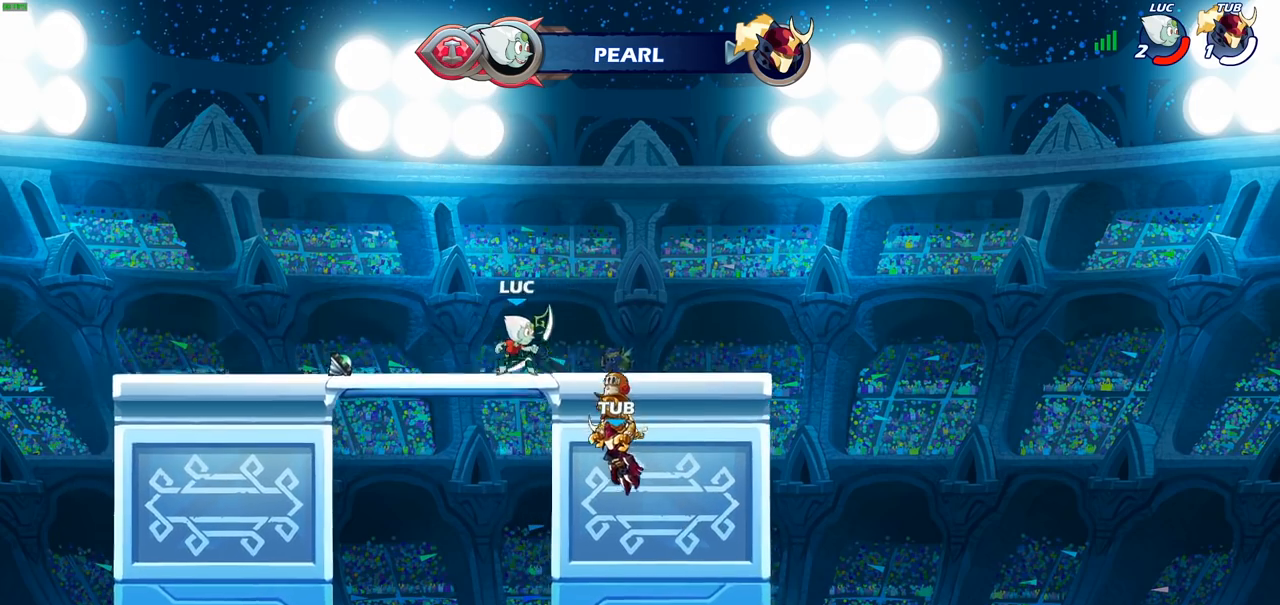
{"buttons": [], "left_stick": "center", "right_stick": "center", "events": [[67, "CROSS", "down"], [133, "left_stick", "up"], [167, "CROSS", "up"], [250, "R1", "down"], [317, "R1", "up"], [467, "left_stick", "center"]]}
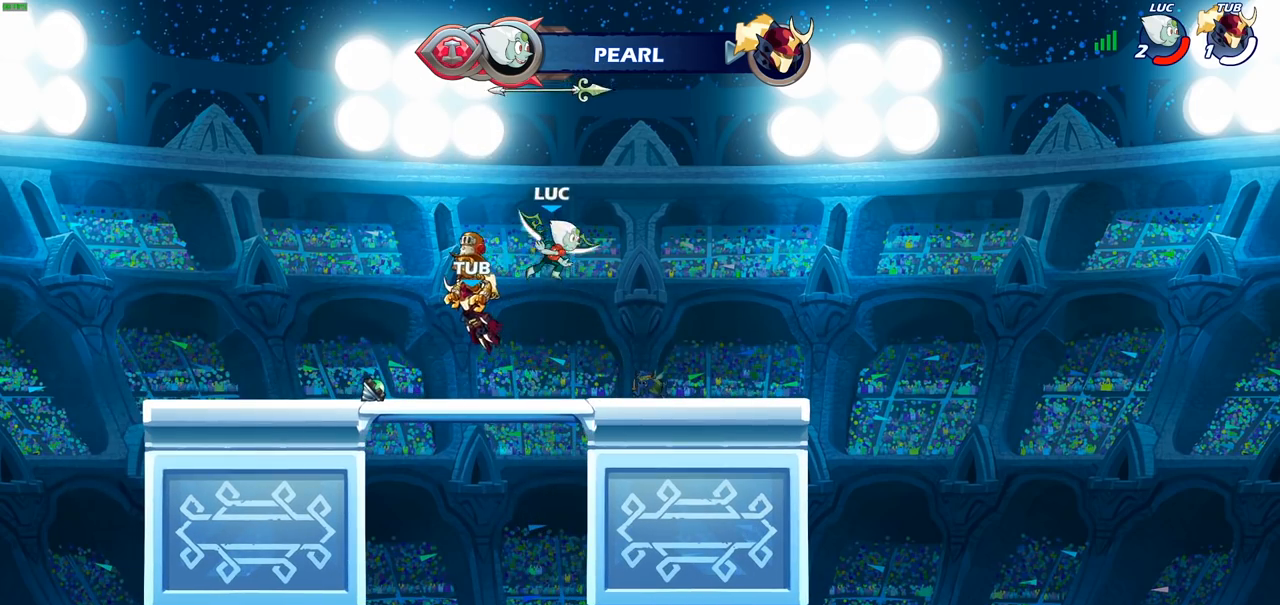
{"buttons": [], "left_stick": "center", "right_stick": "center", "events": []}
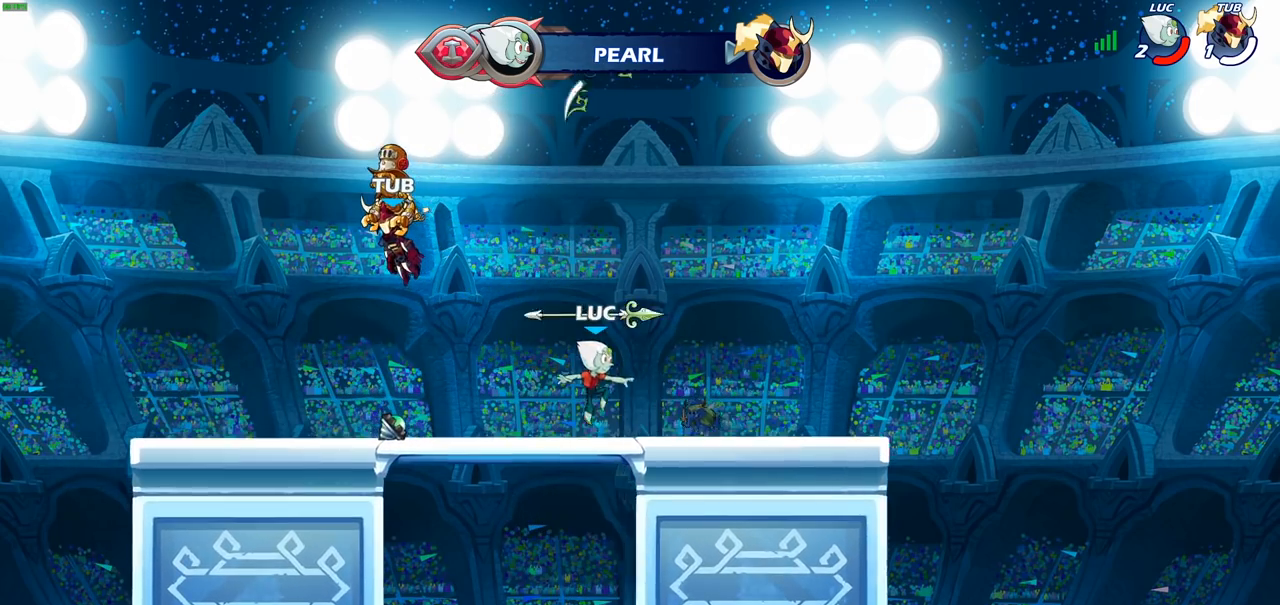
{"buttons": [], "left_stick": "up", "right_stick": "center", "events": [[100, "R1", "down"], [167, "CROSS", "down"], [233, "R1", "up"], [250, "CROSS", "up"], [383, "left_stick", "up"], [433, "R1", "down"], [483, "R1", "up"]]}
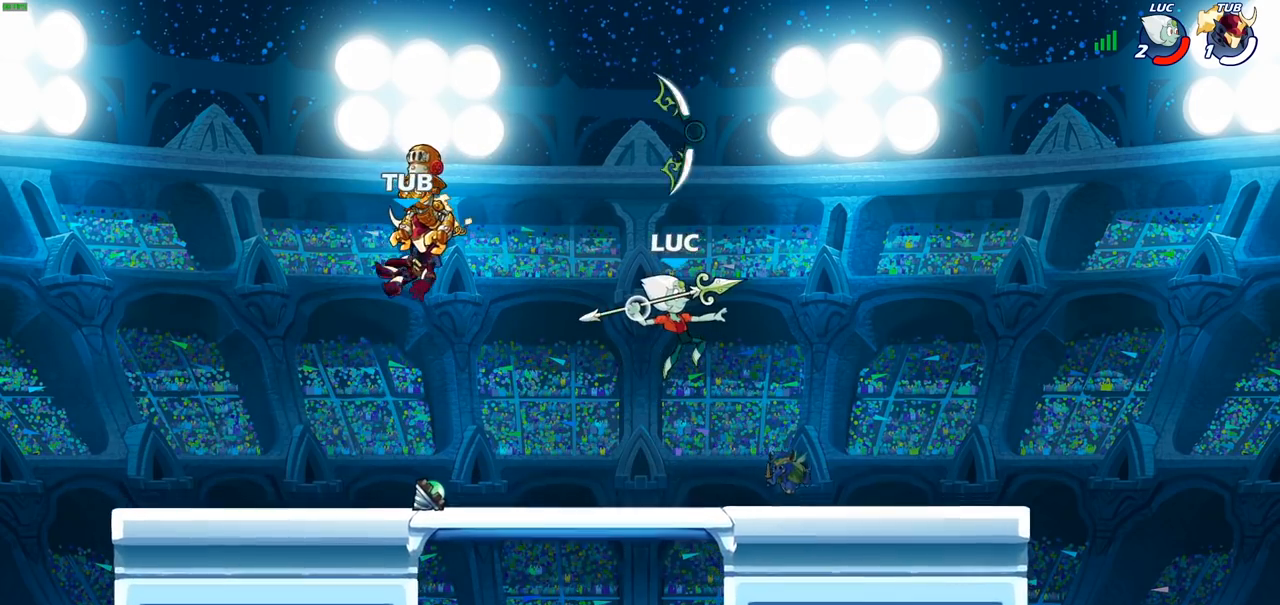
{"buttons": [], "left_stick": "center", "right_stick": "center", "events": [[83, "R1", "down"], [133, "R1", "up"], [217, "left_stick", "center"], [417, "R1", "down"], [500, "R1", "up"]]}